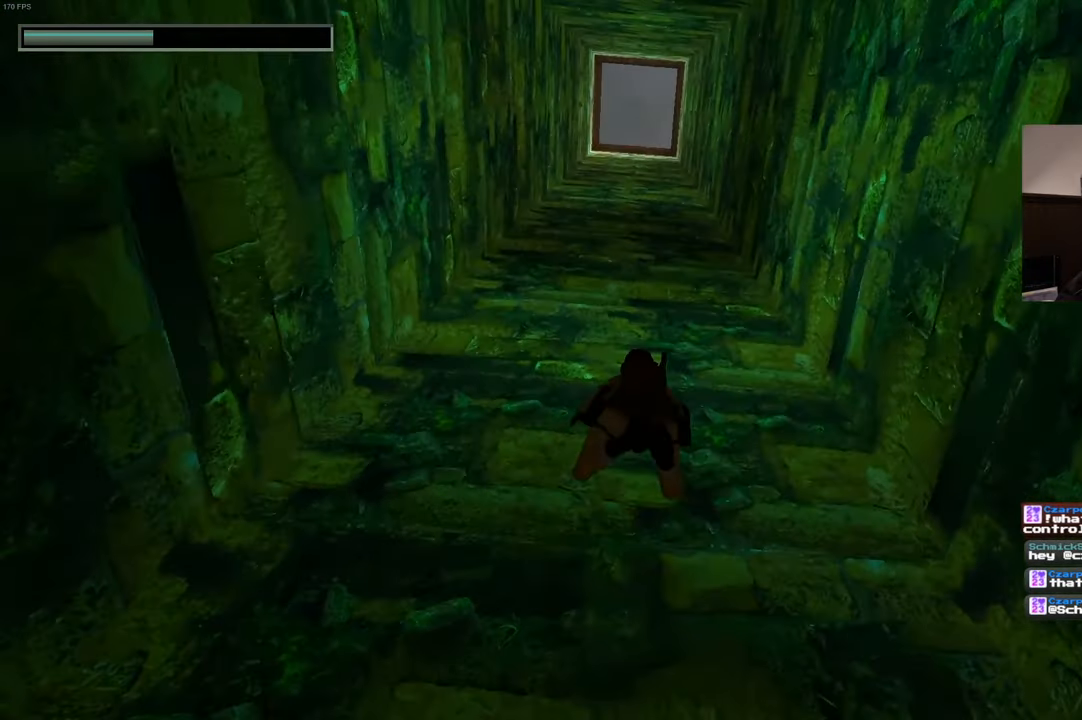
Gameplay with a controller (PlayStation layout); each line is a JSON object with the inputs held at the frame after it (dt_ms = milliseconds from this image to that frame). "events" lists button and stick changes between this image and that frame as [ms after this image, input, new state], when the widget could be followed in between. Not read: DPAD_LEFT HOME L3 R3.
{"dt_ms": 500, "buttons": [], "left_stick": "up", "right_stick": "up-left", "events": []}
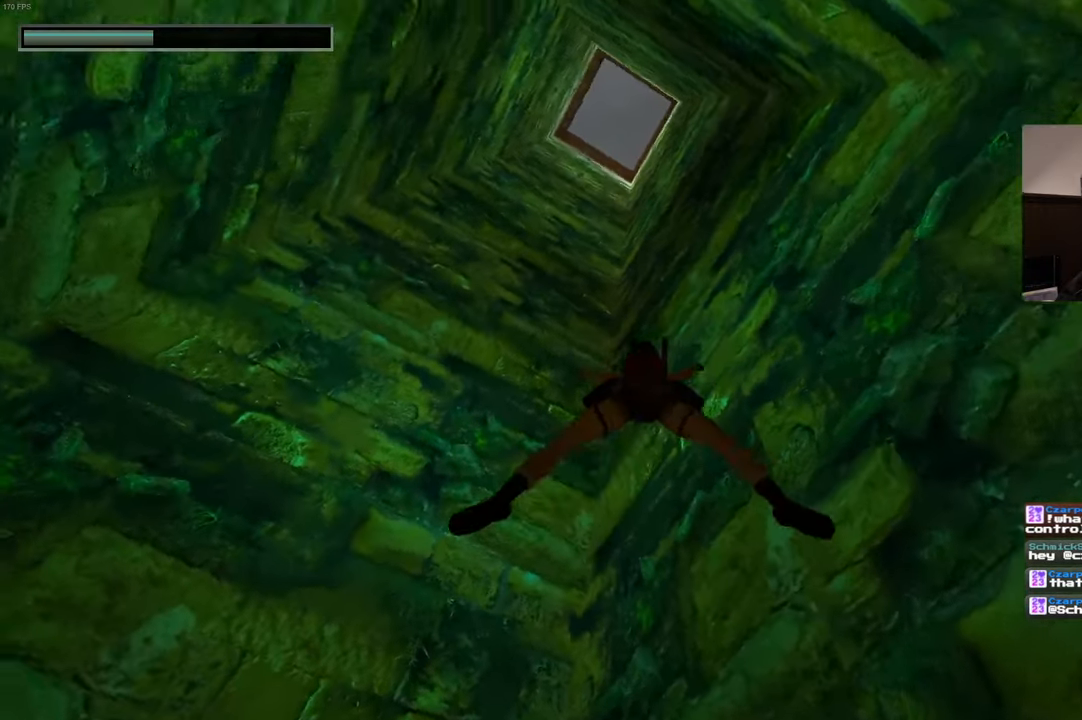
{"dt_ms": 500, "buttons": [], "left_stick": "up", "right_stick": "up-left", "events": []}
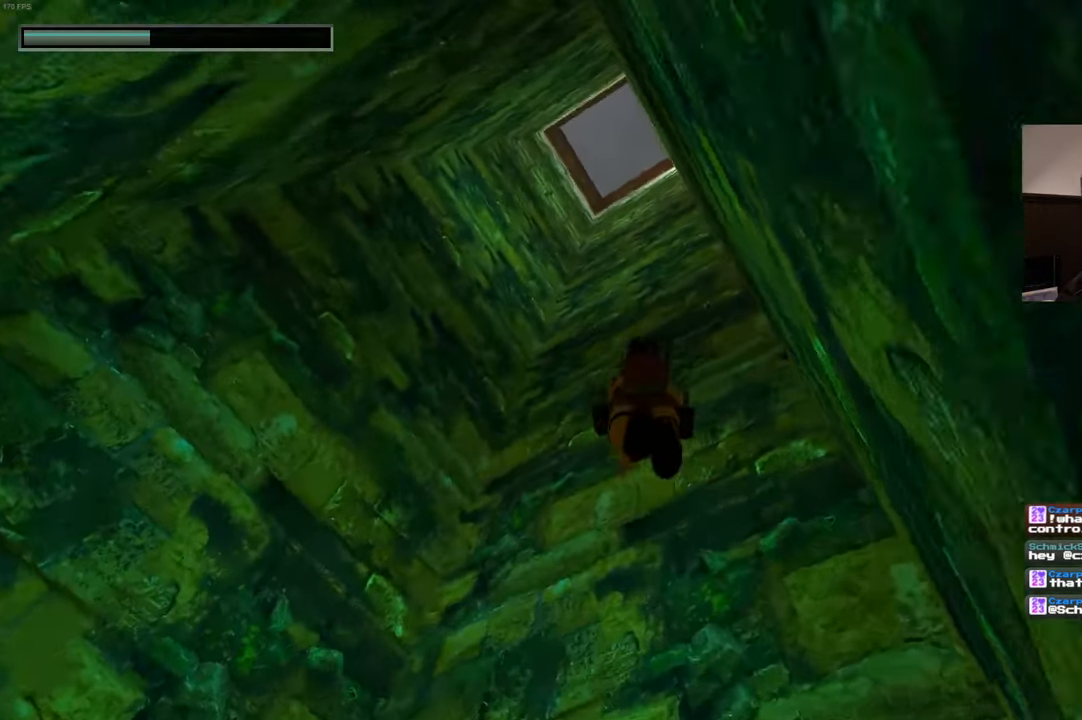
{"dt_ms": 500, "buttons": [], "left_stick": "up", "right_stick": "center", "events": [[183, "right_stick", "center"]]}
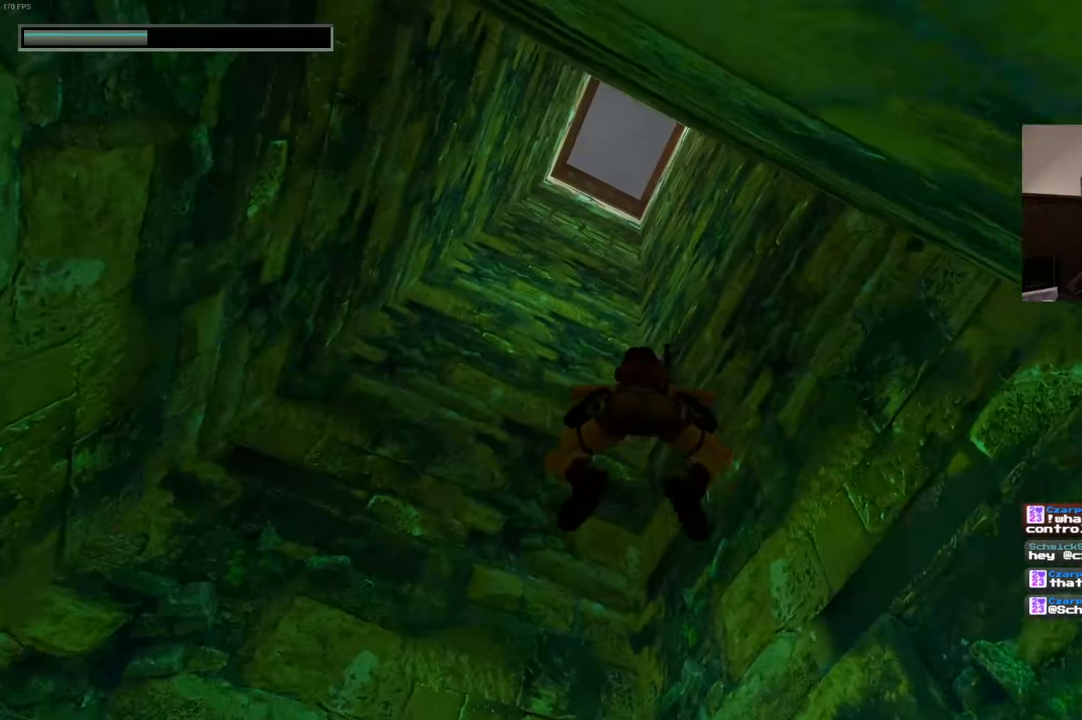
{"dt_ms": 500, "buttons": [], "left_stick": "up", "right_stick": "left", "events": [[317, "right_stick", "left"]]}
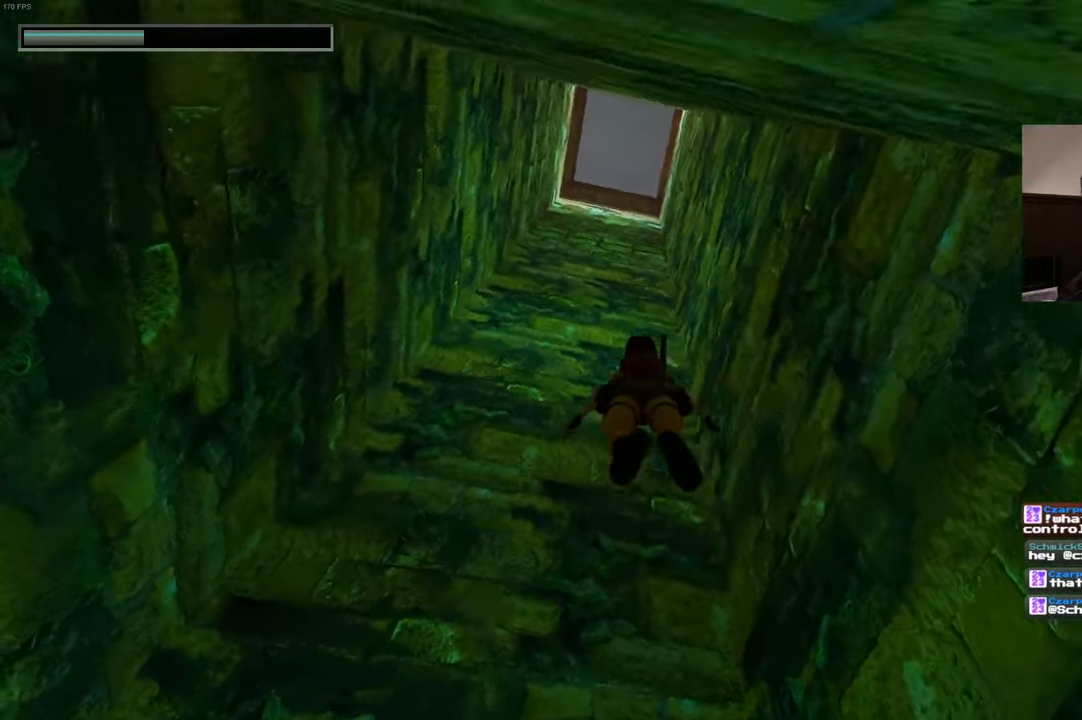
{"dt_ms": 500, "buttons": [], "left_stick": "up", "right_stick": "center", "events": [[117, "right_stick", "center"]]}
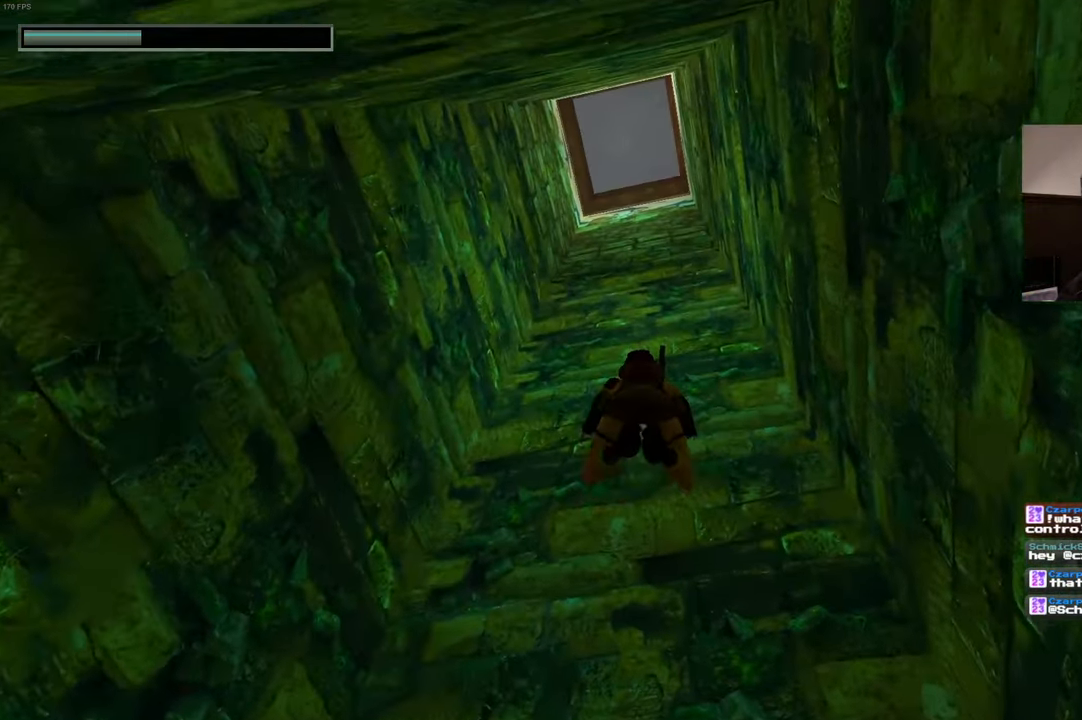
{"dt_ms": 500, "buttons": [], "left_stick": "up", "right_stick": "center", "events": [[33, "right_stick", "left"], [434, "right_stick", "center"]]}
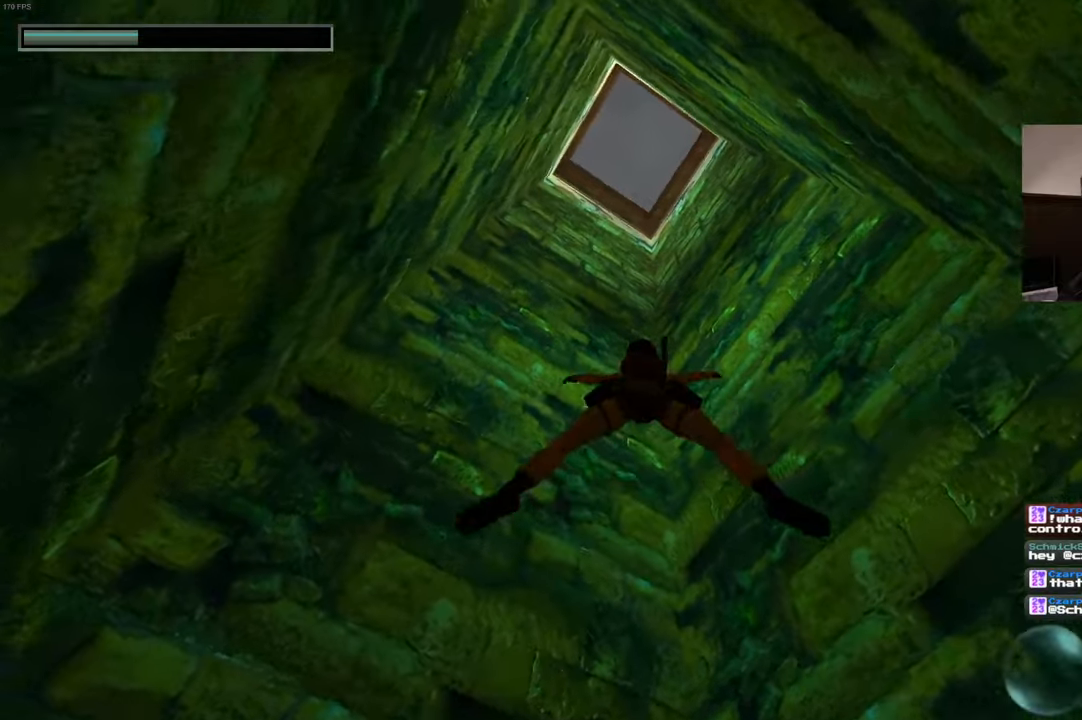
{"dt_ms": 500, "buttons": [], "left_stick": "up", "right_stick": "center", "events": []}
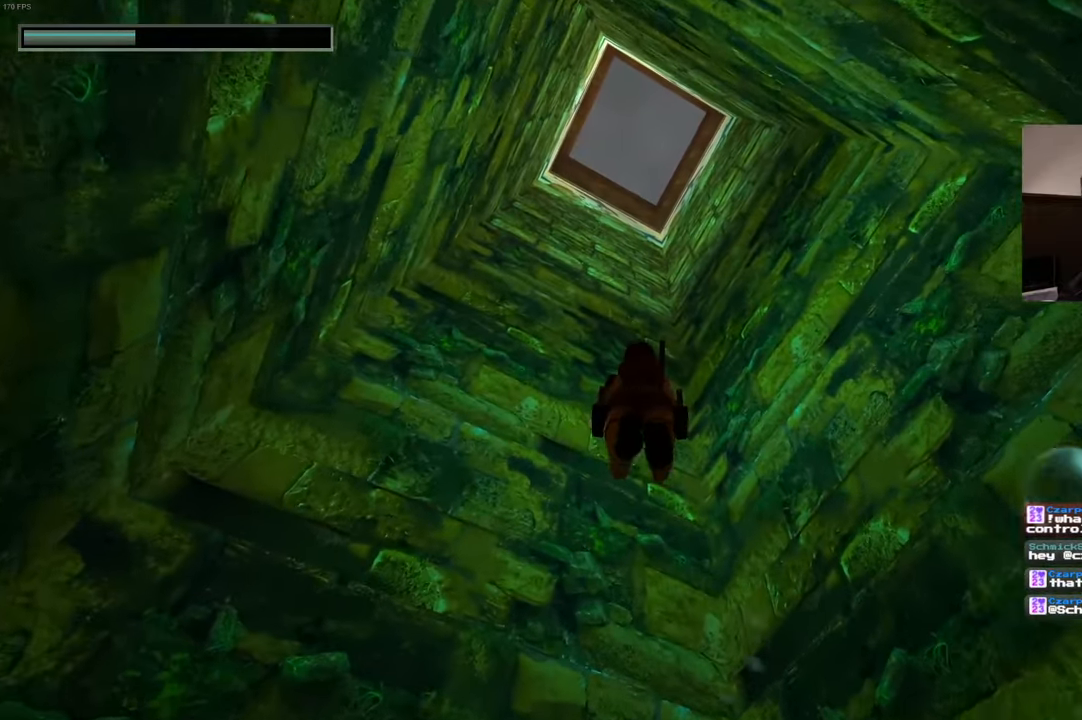
{"dt_ms": 500, "buttons": [], "left_stick": "up", "right_stick": "left", "events": [[184, "right_stick", "left"]]}
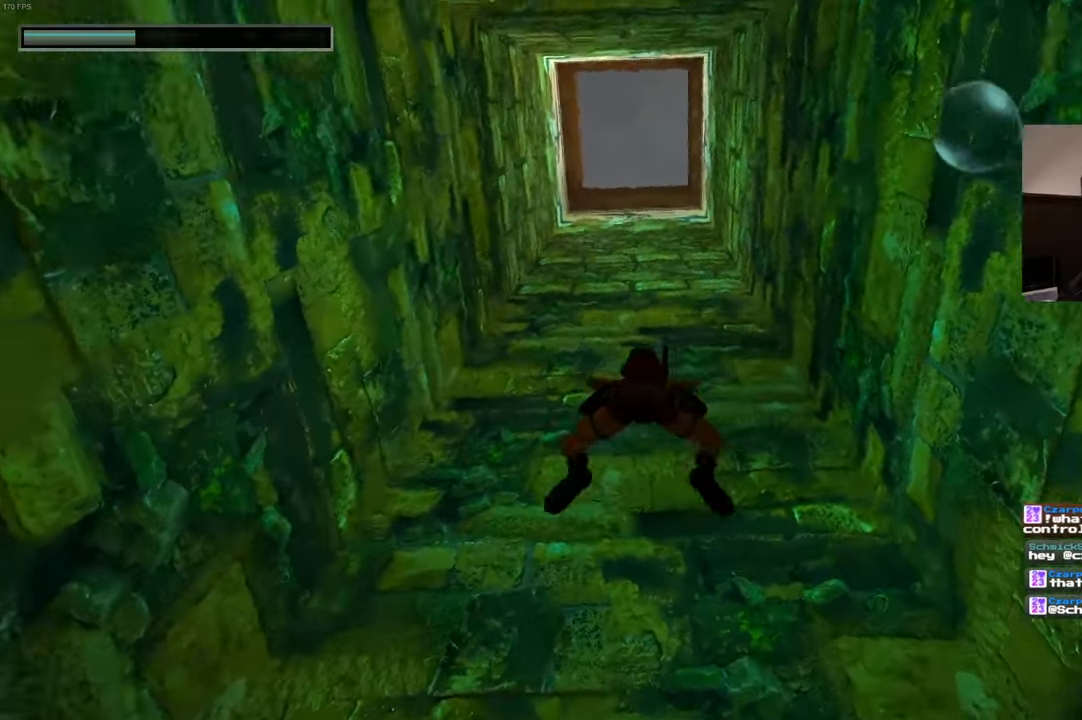
{"dt_ms": 500, "buttons": [], "left_stick": "up", "right_stick": "center", "events": [[167, "right_stick", "center"]]}
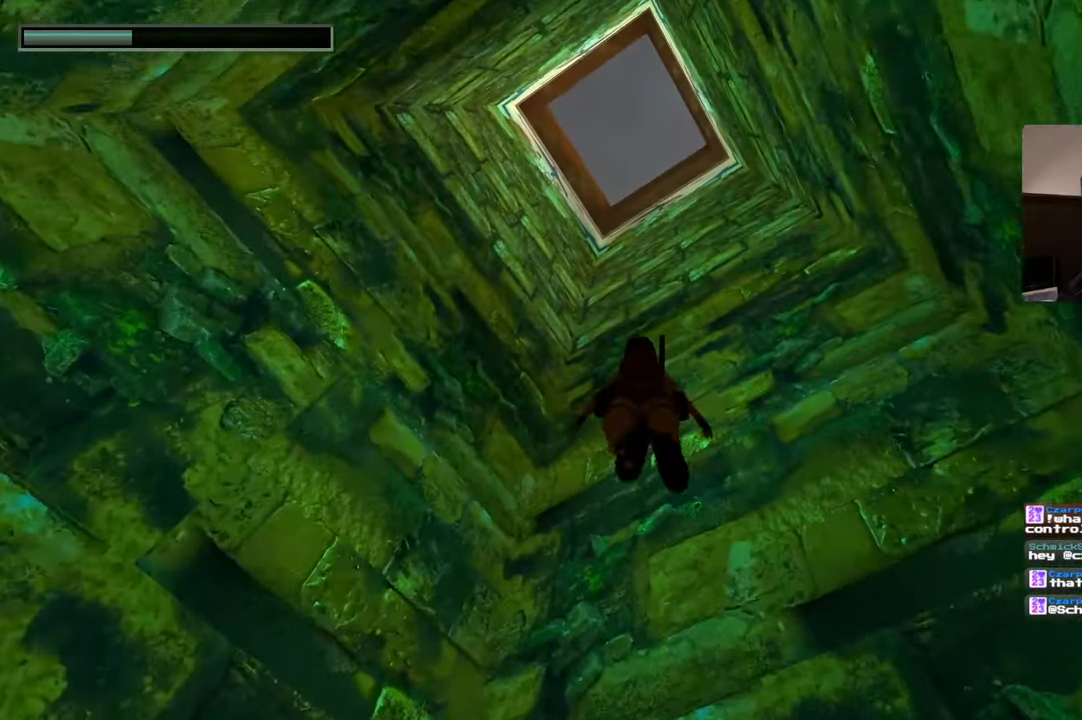
{"dt_ms": 500, "buttons": [], "left_stick": "up", "right_stick": "center", "events": [[84, "right_stick", "left"], [250, "right_stick", "center"]]}
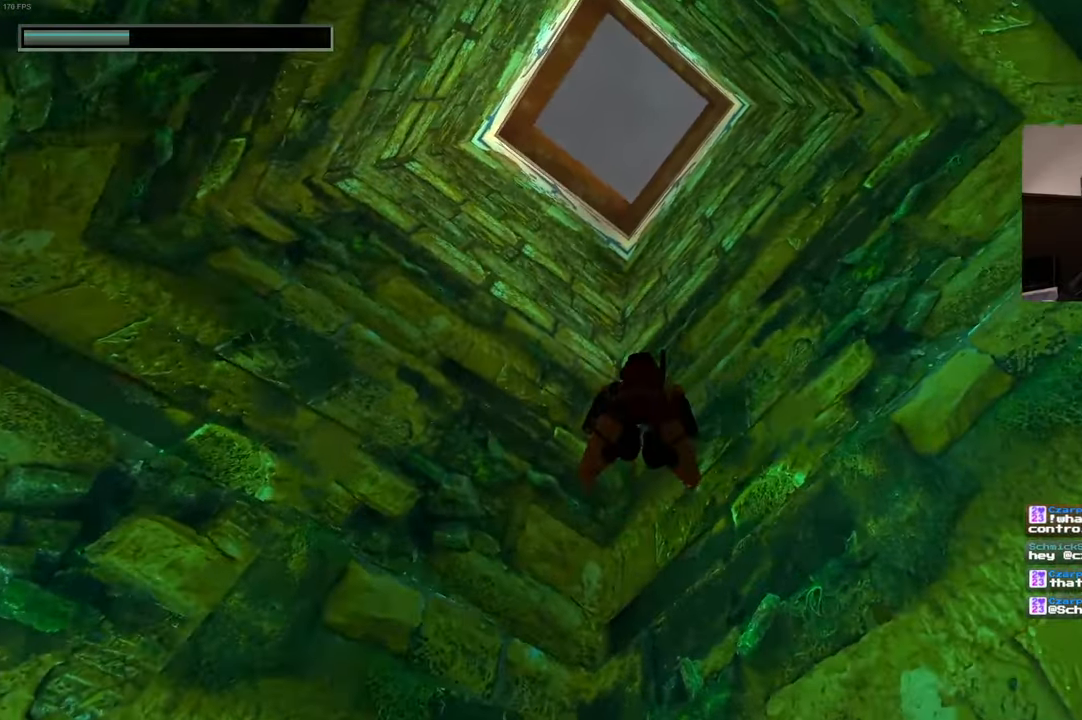
{"dt_ms": 500, "buttons": [], "left_stick": "up", "right_stick": "center", "events": [[117, "right_stick", "left"], [317, "right_stick", "center"]]}
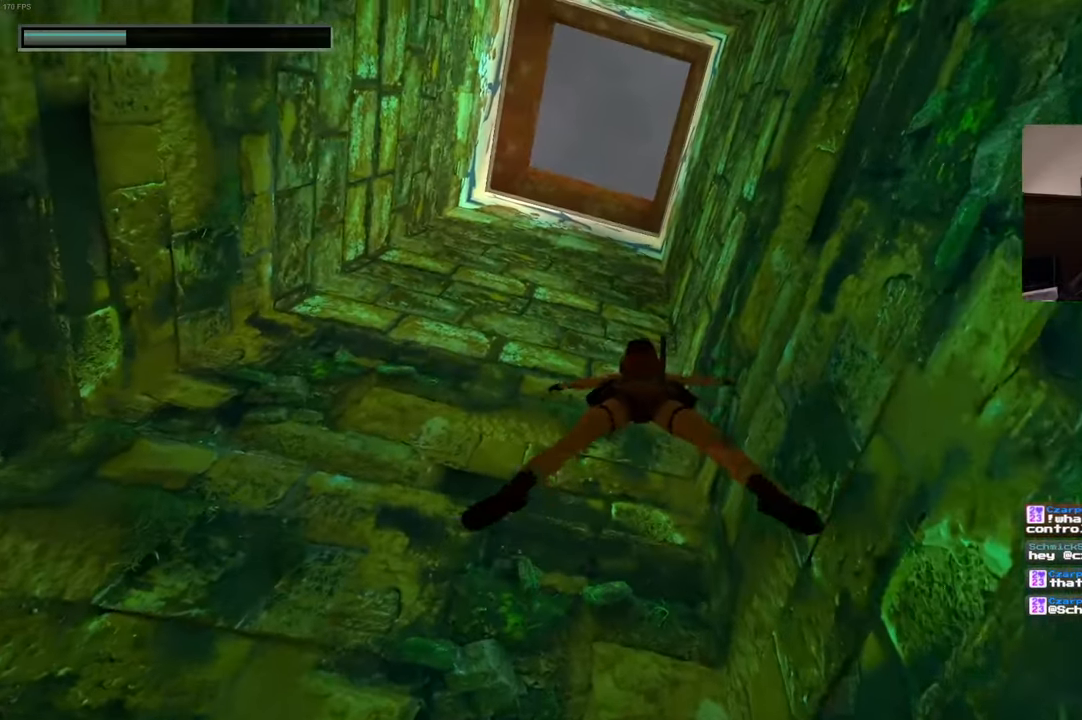
{"dt_ms": 500, "buttons": [], "left_stick": "up", "right_stick": "center", "events": [[267, "right_stick", "left"], [417, "right_stick", "center"]]}
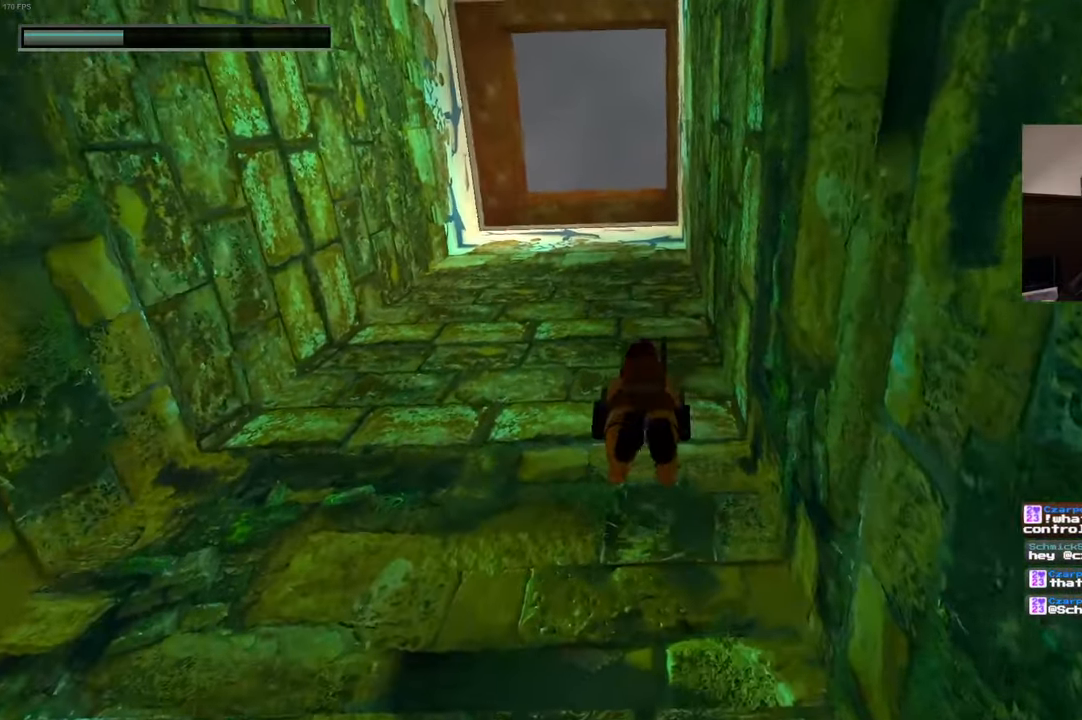
{"dt_ms": 500, "buttons": [], "left_stick": "up", "right_stick": "left", "events": [[500, "right_stick", "left"]]}
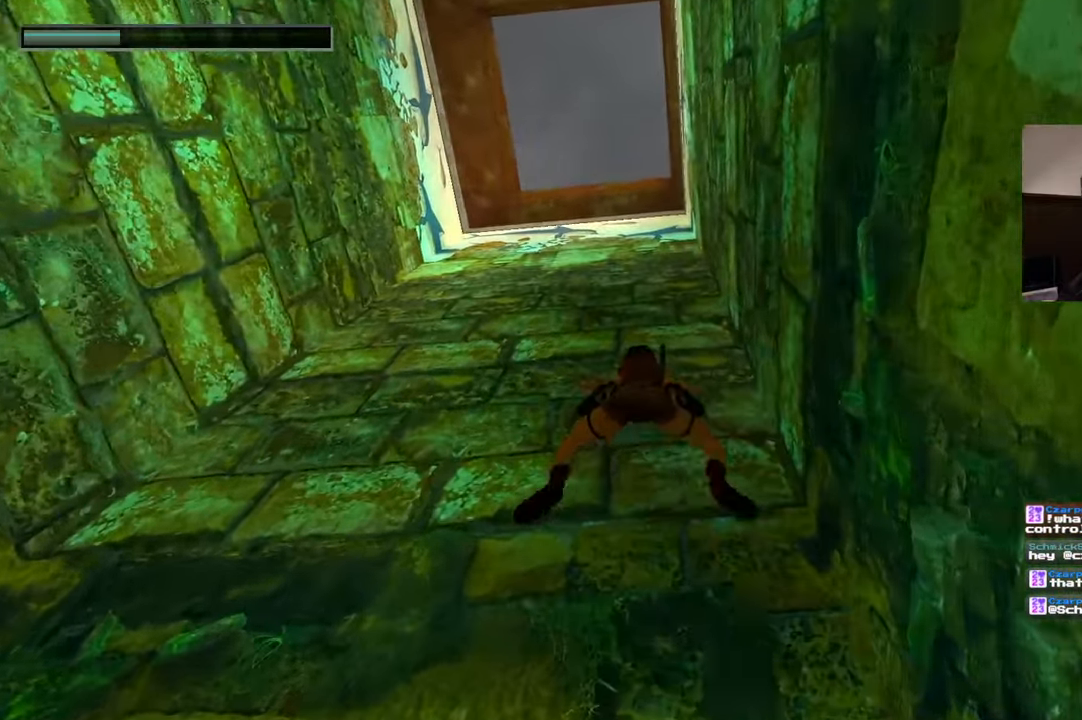
{"dt_ms": 500, "buttons": [], "left_stick": "center", "right_stick": "center", "events": [[100, "left_stick", "center"], [434, "right_stick", "center"]]}
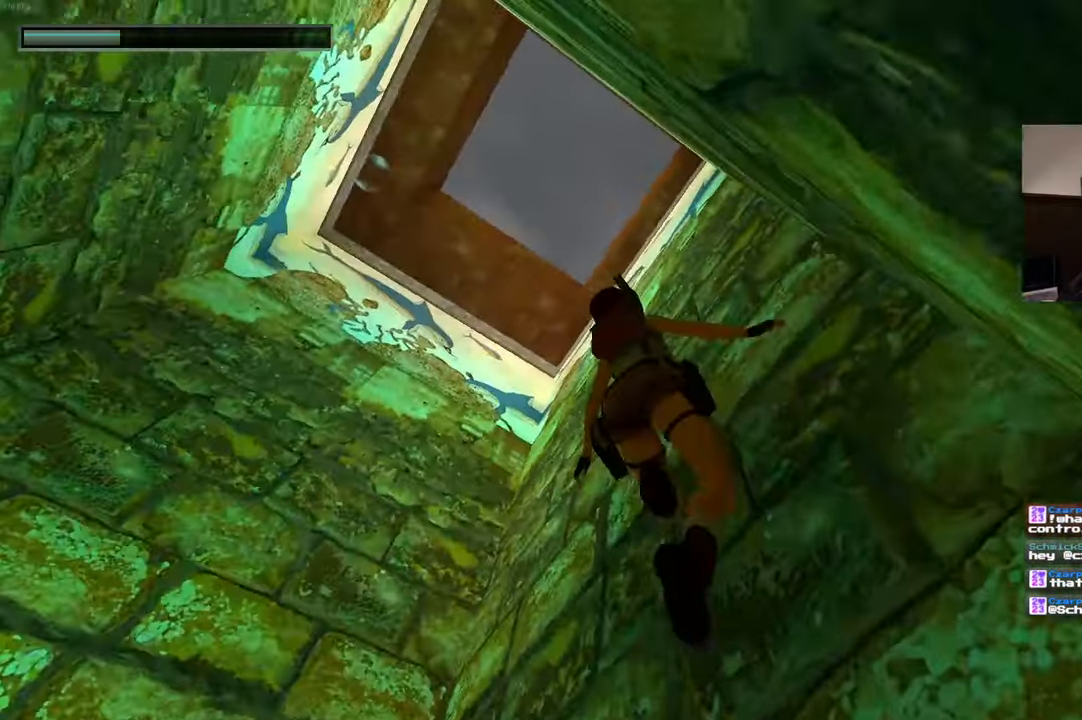
{"dt_ms": 500, "buttons": [], "left_stick": "up-left", "right_stick": "center", "events": [[167, "left_stick", "up-left"], [217, "right_stick", "left"], [417, "right_stick", "center"]]}
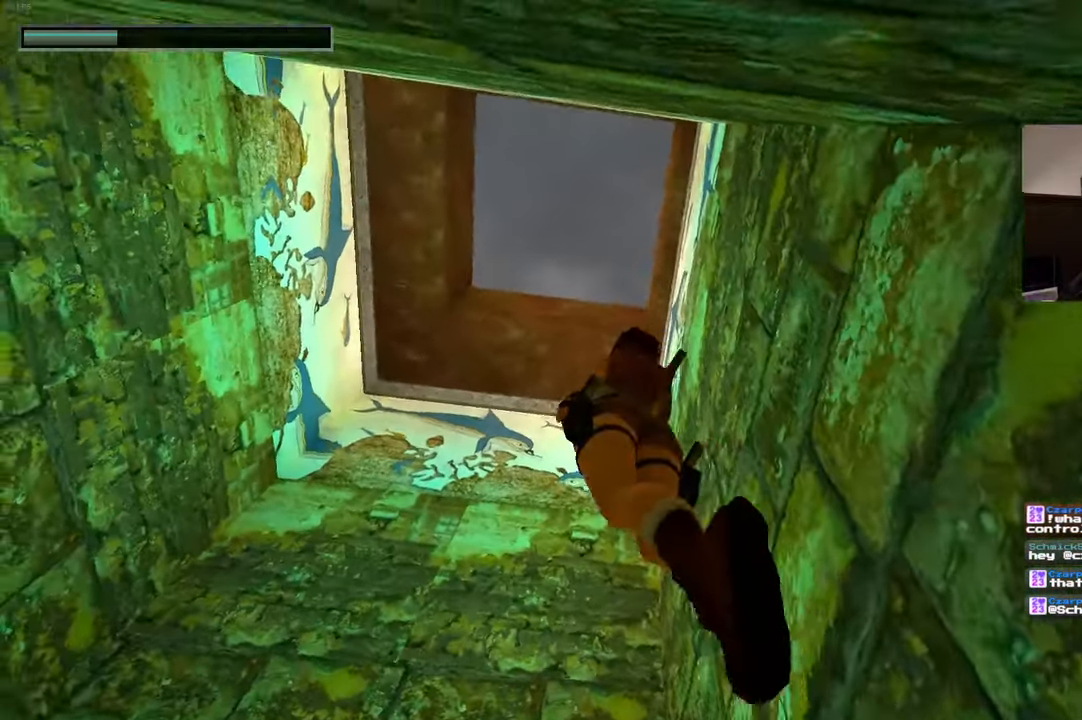
{"dt_ms": 500, "buttons": [], "left_stick": "center", "right_stick": "down", "events": [[450, "left_stick", "center"], [450, "right_stick", "down"]]}
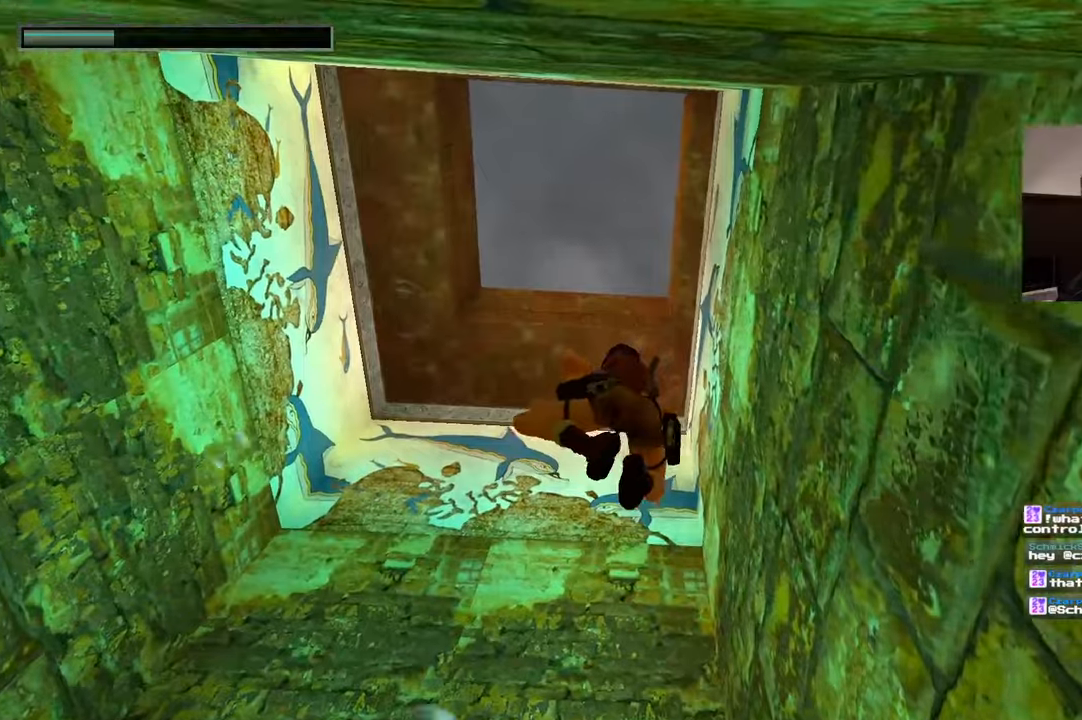
{"dt_ms": 500, "buttons": [], "left_stick": "center", "right_stick": "center", "events": [[100, "right_stick", "center"]]}
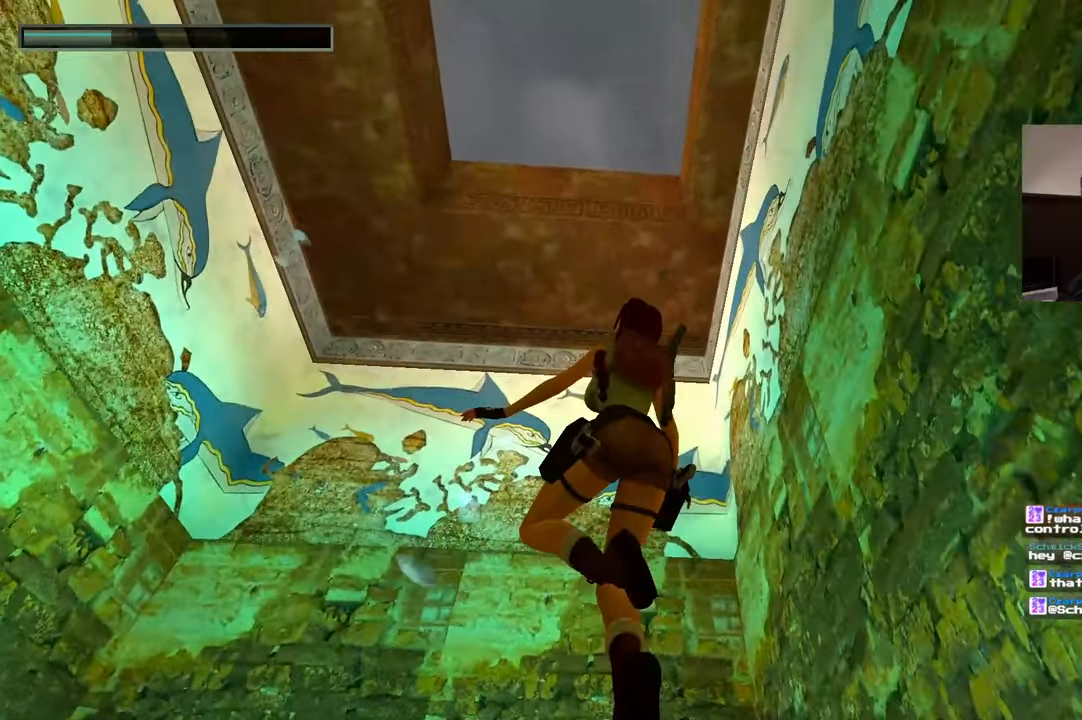
{"dt_ms": 500, "buttons": [], "left_stick": "center", "right_stick": "center", "events": []}
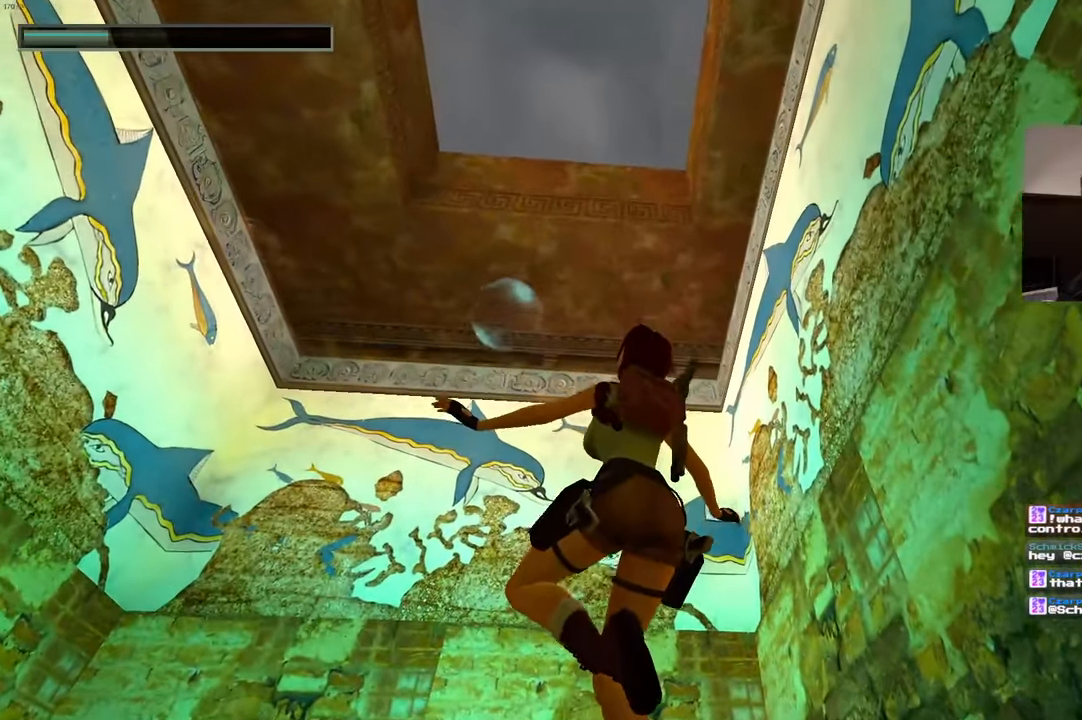
{"dt_ms": 500, "buttons": [], "left_stick": "center", "right_stick": "center", "events": [[216, "right_stick", "left"], [316, "right_stick", "center"]]}
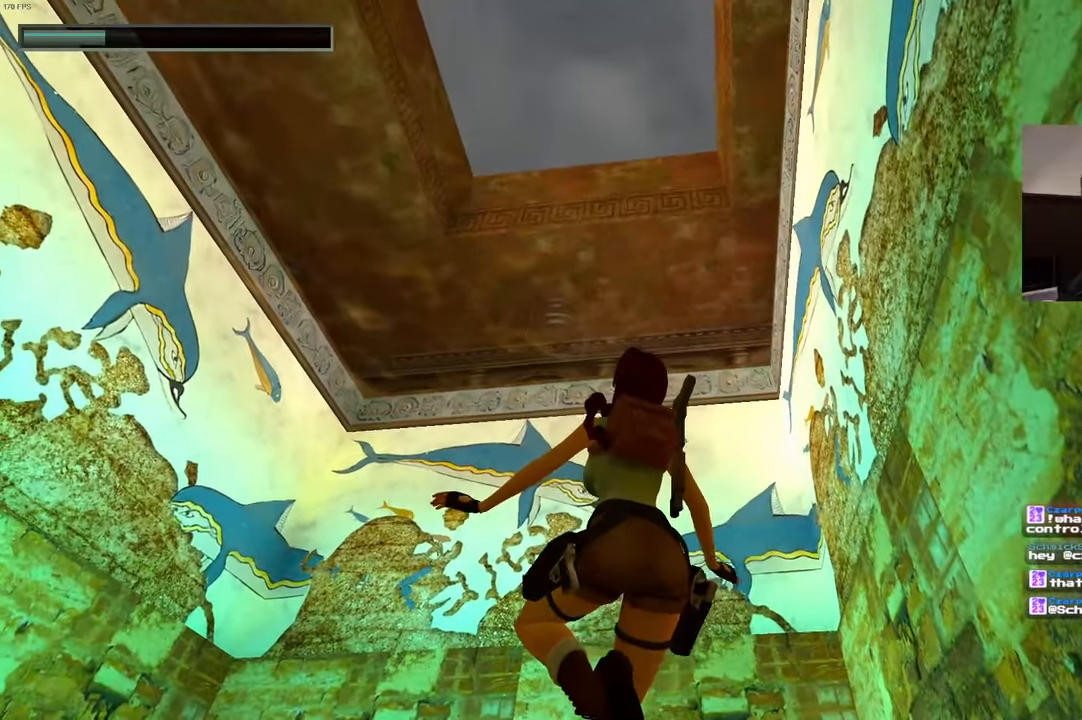
{"dt_ms": 500, "buttons": [], "left_stick": "center", "right_stick": "center", "events": []}
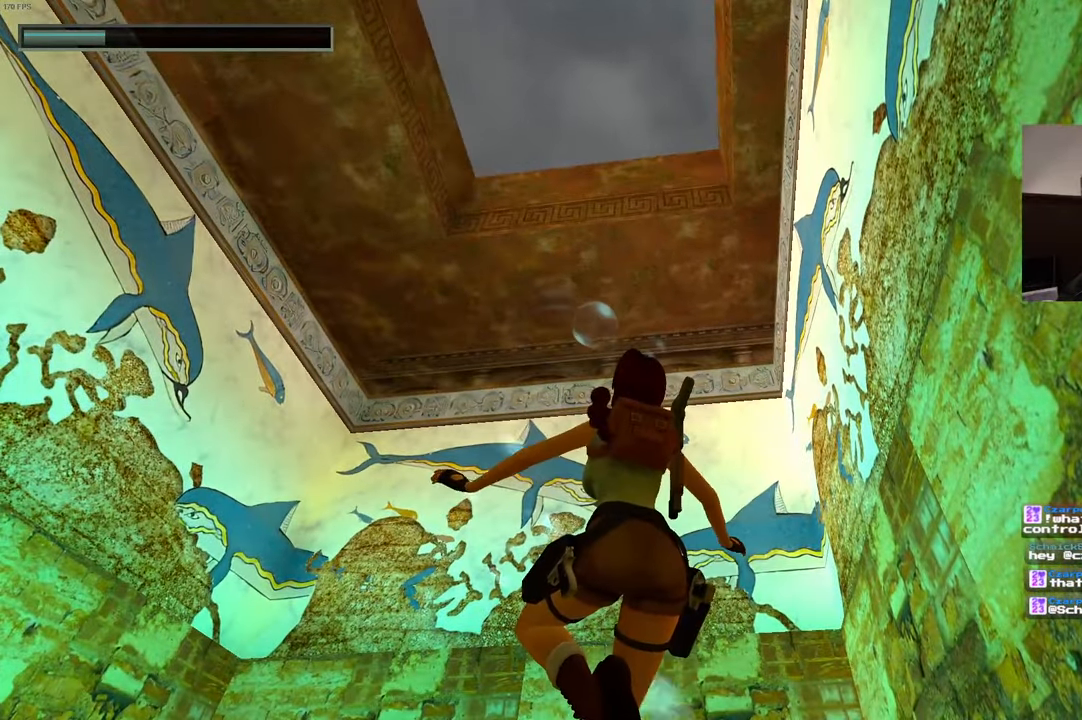
{"dt_ms": 500, "buttons": [], "left_stick": "center", "right_stick": "center", "events": []}
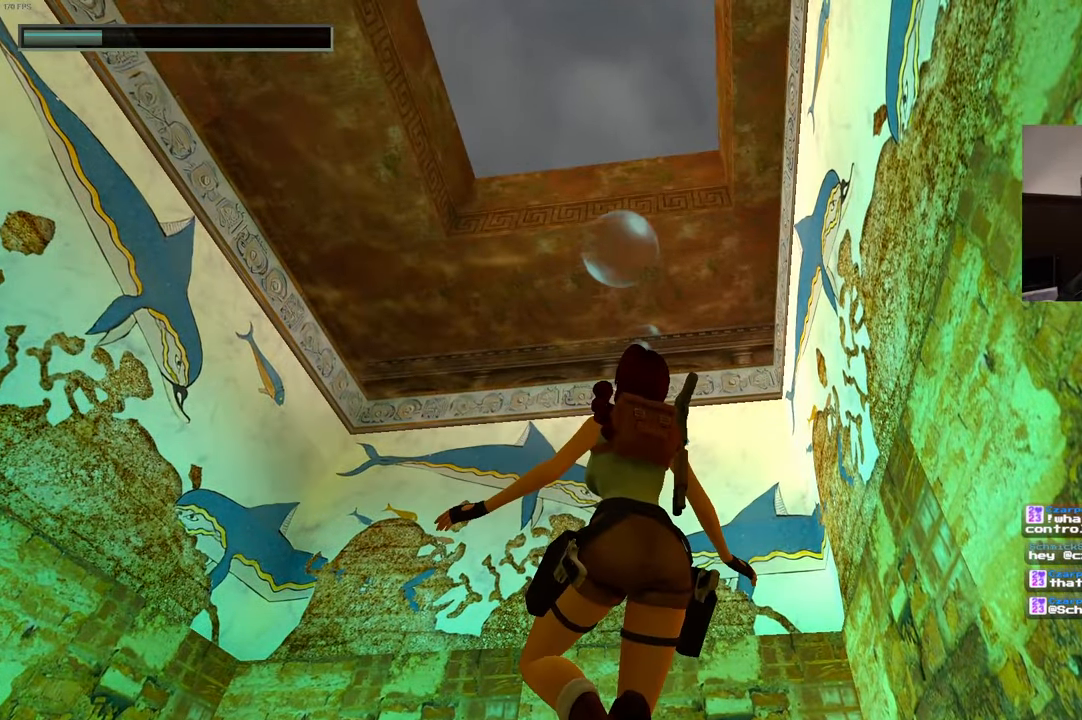
{"dt_ms": 500, "buttons": [], "left_stick": "center", "right_stick": "center", "events": []}
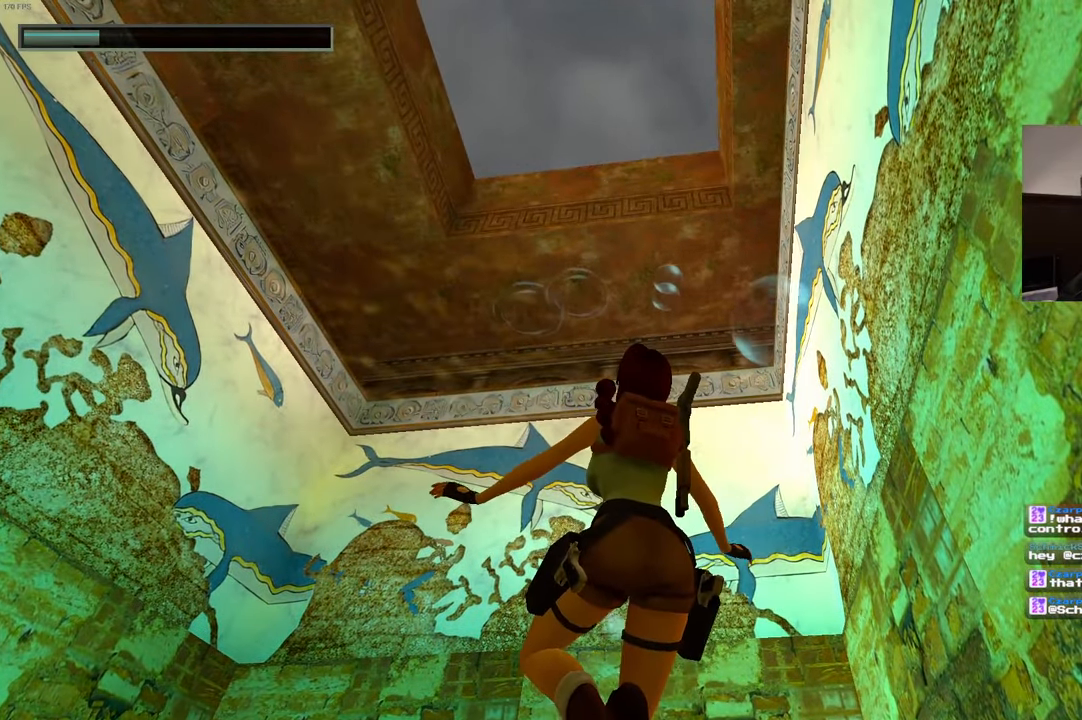
{"dt_ms": 500, "buttons": [], "left_stick": "center", "right_stick": "center", "events": []}
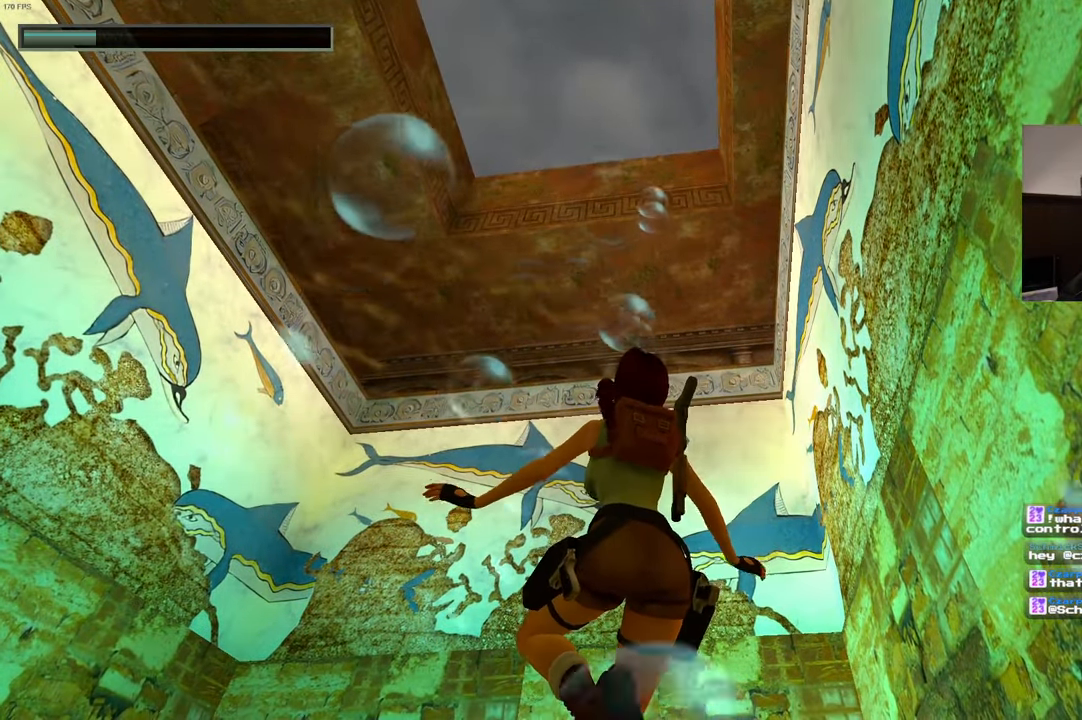
{"dt_ms": 500, "buttons": [], "left_stick": "center", "right_stick": "center", "events": []}
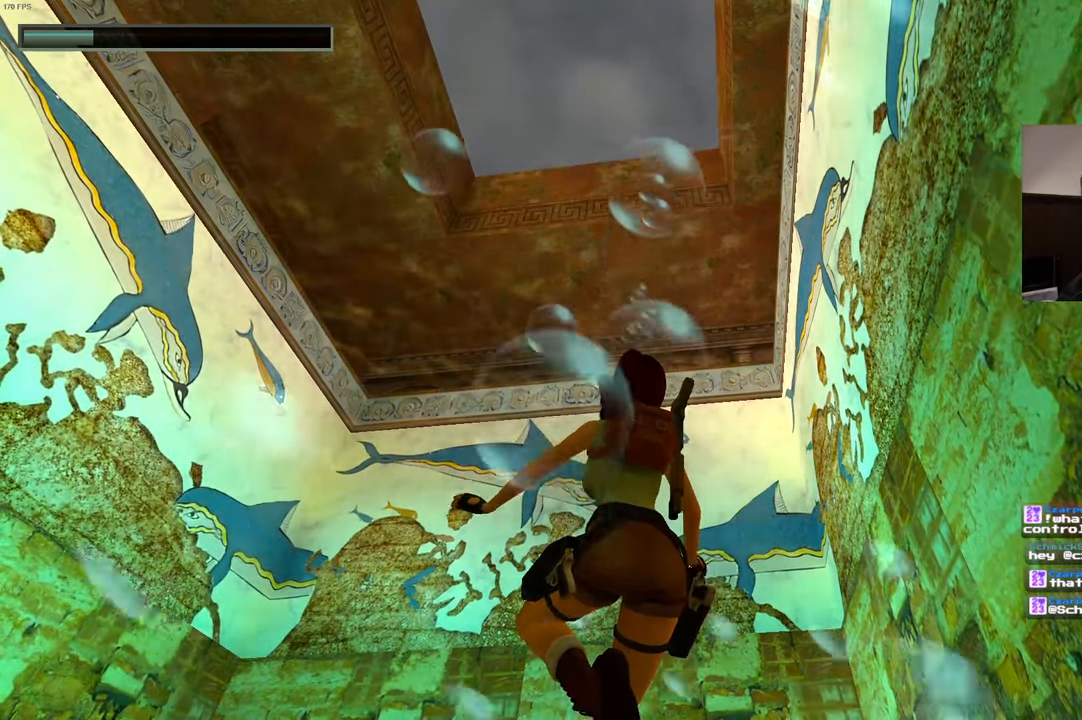
{"dt_ms": 500, "buttons": [], "left_stick": "center", "right_stick": "center", "events": [[216, "left_stick", "up"], [266, "left_stick", "center"]]}
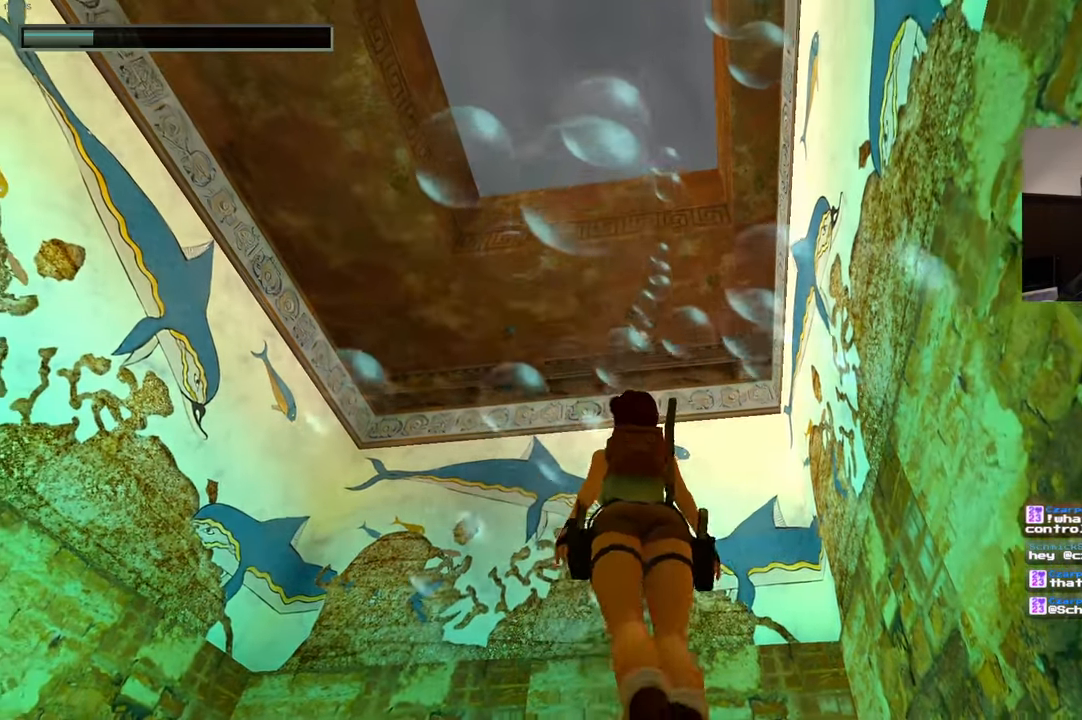
{"dt_ms": 1000, "buttons": [], "left_stick": "center", "right_stick": "center", "events": [[517, "left_stick", "up"], [583, "left_stick", "center"]]}